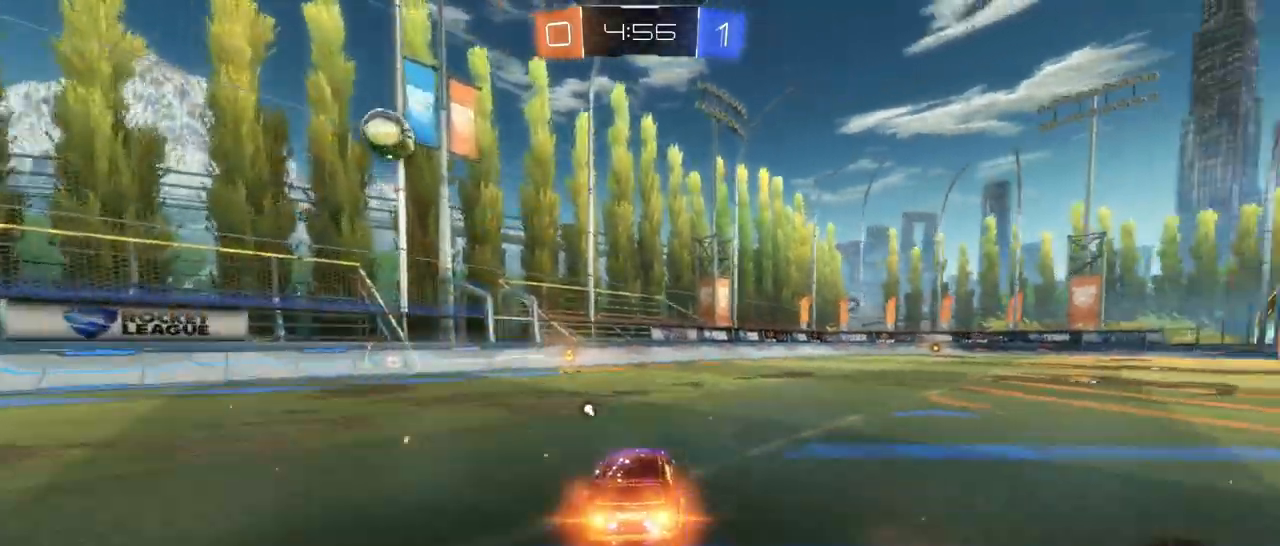
Gameplay with a controller (PlayStation layout); each line is a JSON object with the inputs held at the frame after it (dt_ms = milliseconds from this image to that frame). "events" lists button and stick changes between this image and that frame as [ms after this image, input, new state], when the widget could be followed in between.
{"dt_ms": 500, "buttons": ["R2"], "left_stick": "center", "right_stick": "center", "events": [[17, "left_stick", "center"], [117, "left_stick", "left"], [183, "TRIANGLE", "down"], [250, "left_stick", "center"], [350, "R1", "up"], [350, "TRIANGLE", "up"]]}
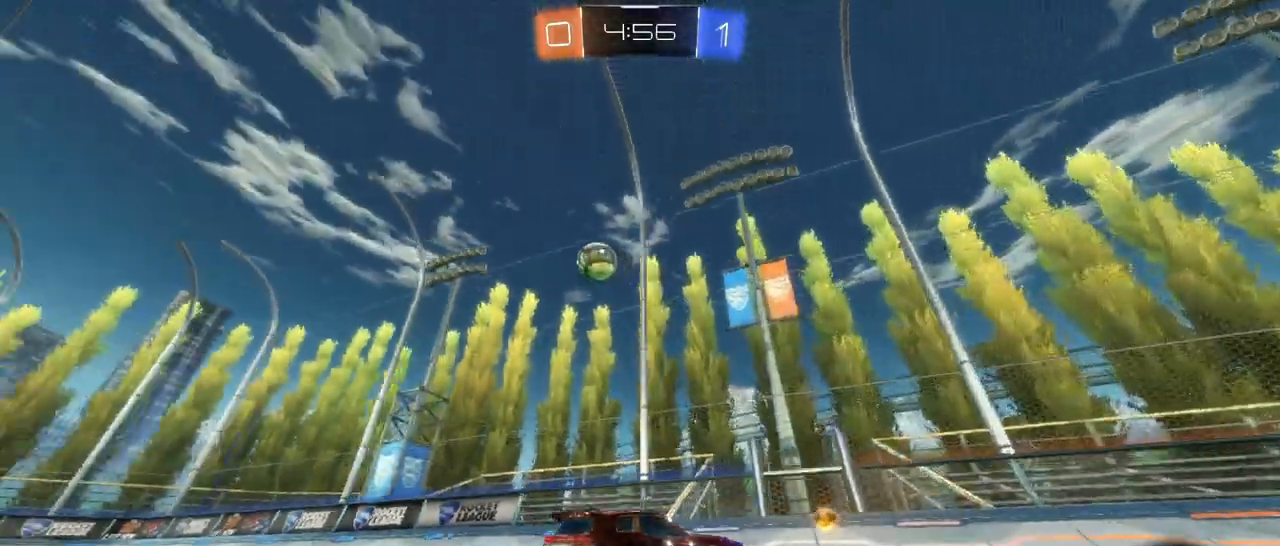
{"dt_ms": 500, "buttons": ["L1", "R2"], "left_stick": "right", "right_stick": "center", "events": [[133, "left_stick", "left"], [300, "left_stick", "right"], [350, "L1", "down"]]}
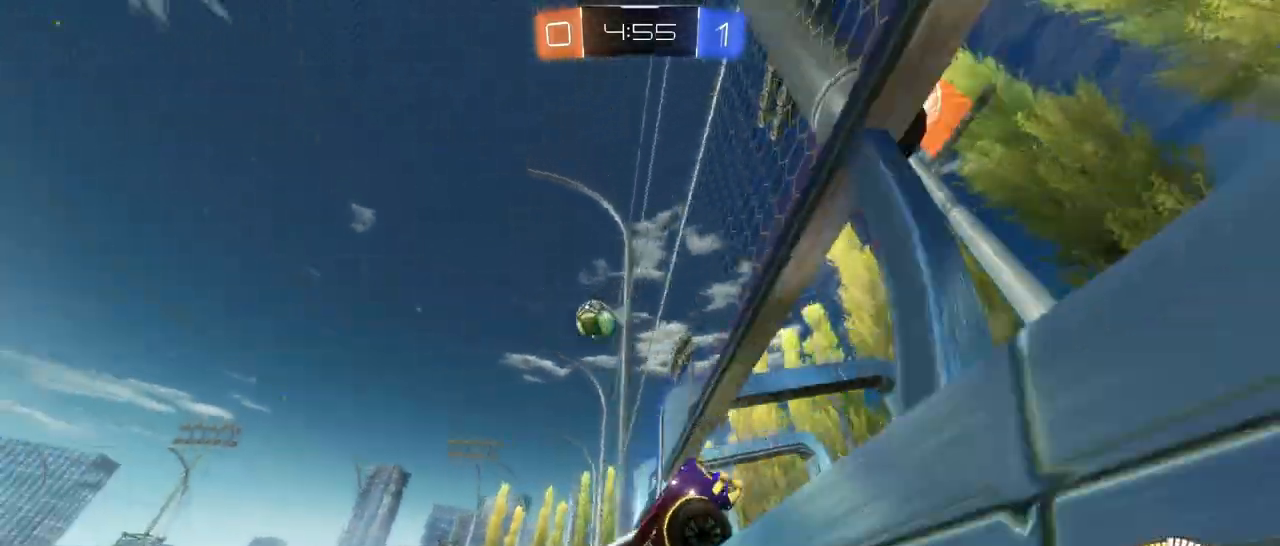
{"dt_ms": 500, "buttons": ["R2"], "left_stick": "right", "right_stick": "center", "events": [[67, "L1", "up"], [183, "L1", "down"], [300, "L1", "up"]]}
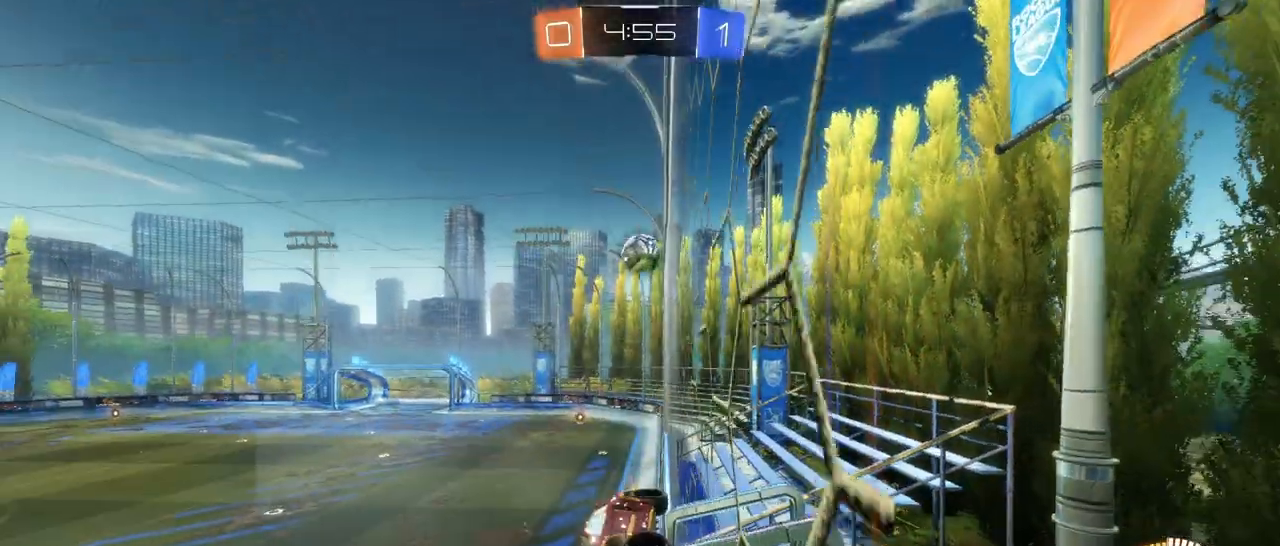
{"dt_ms": 500, "buttons": ["R2"], "left_stick": "right", "right_stick": "center", "events": [[183, "L1", "down"], [283, "L1", "up"]]}
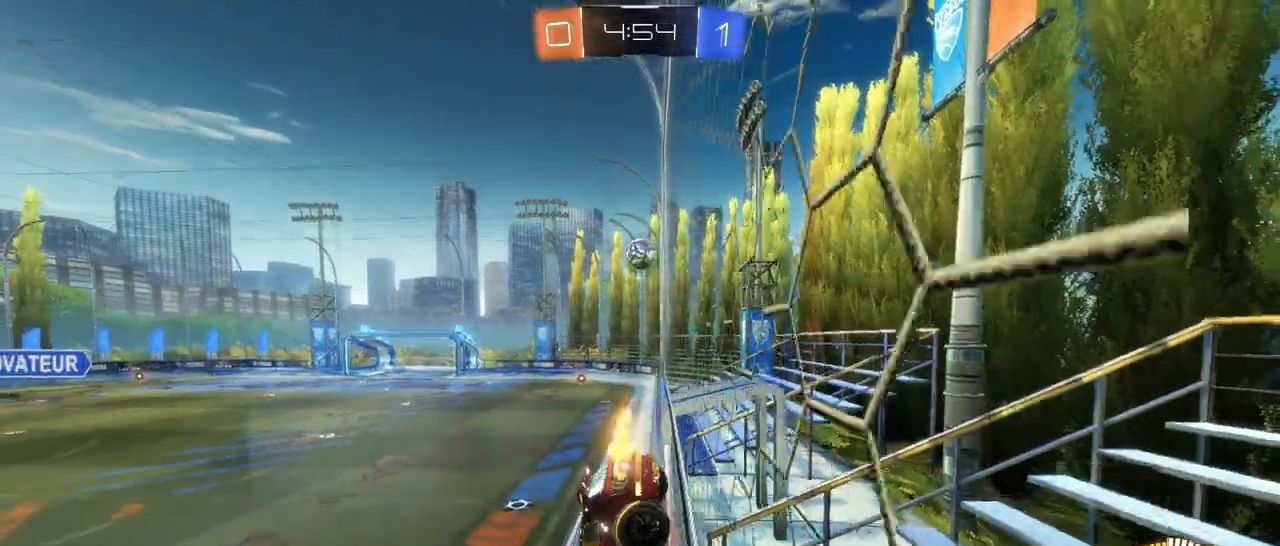
{"dt_ms": 500, "buttons": ["R2"], "left_stick": "right", "right_stick": "center", "events": []}
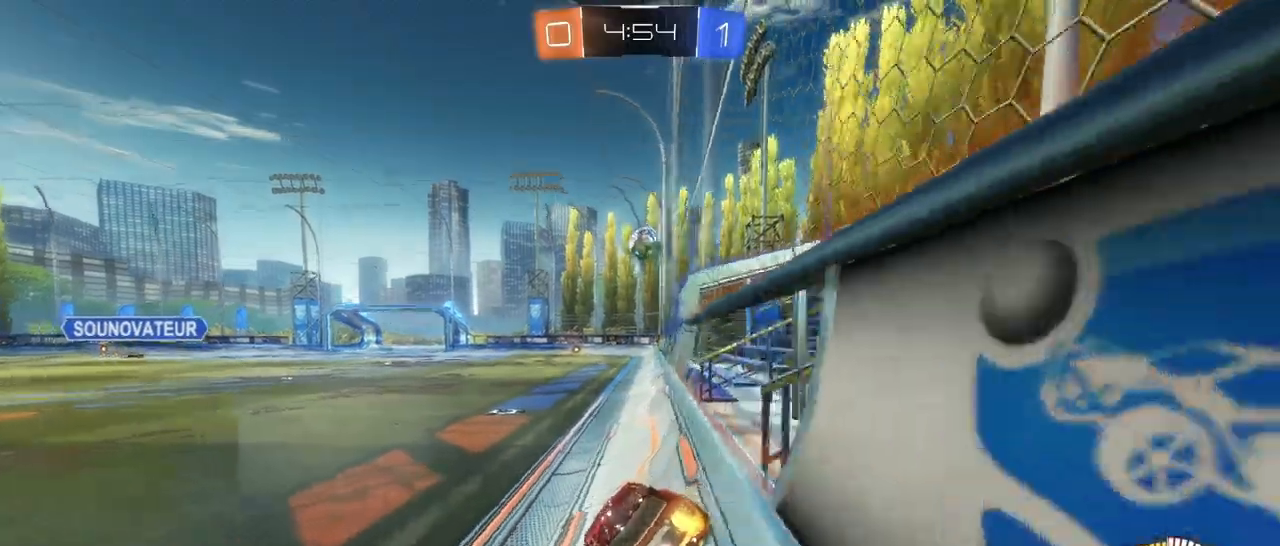
{"dt_ms": 500, "buttons": ["R2"], "left_stick": "center", "right_stick": "center", "events": [[117, "left_stick", "center"]]}
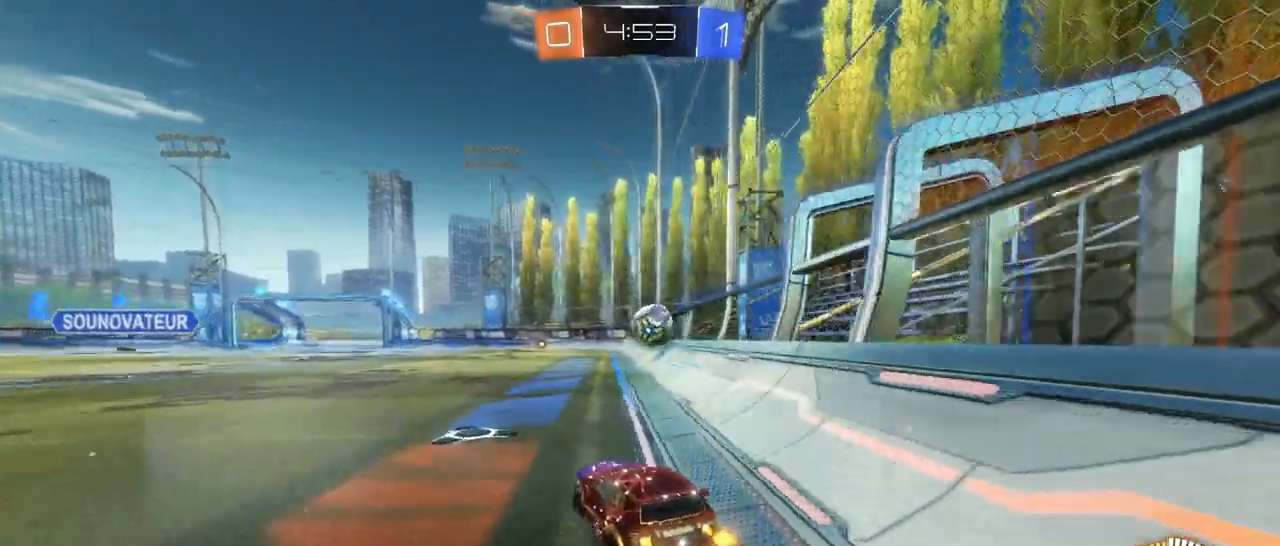
{"dt_ms": 500, "buttons": ["R2"], "left_stick": "center", "right_stick": "center", "events": []}
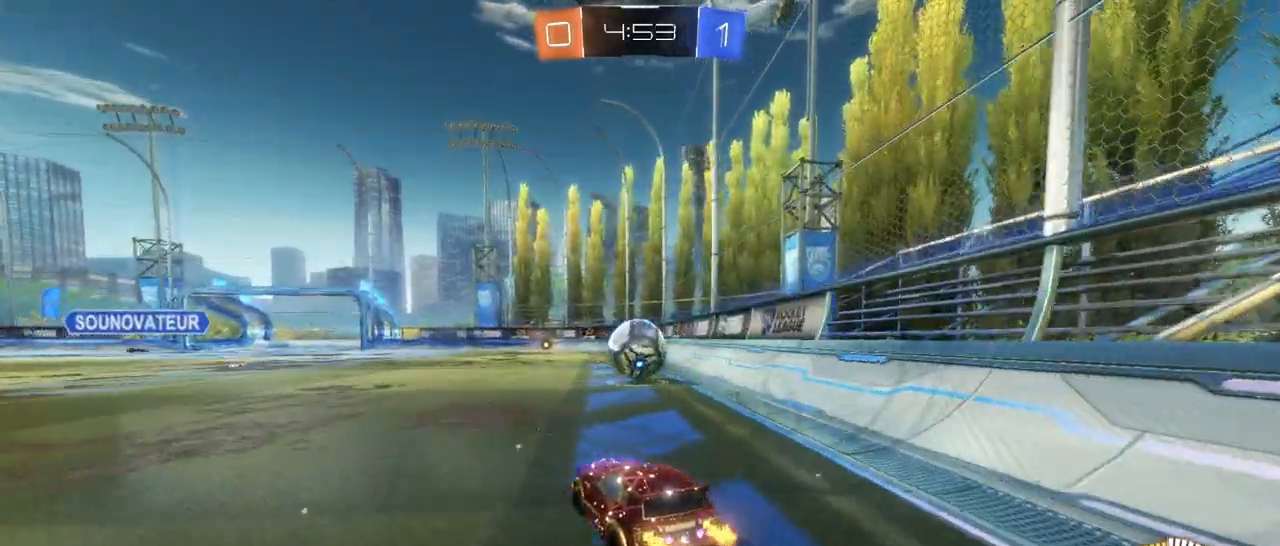
{"dt_ms": 500, "buttons": ["R1", "R2"], "left_stick": "down-left", "right_stick": "center", "events": [[400, "R1", "down"], [483, "left_stick", "down-left"]]}
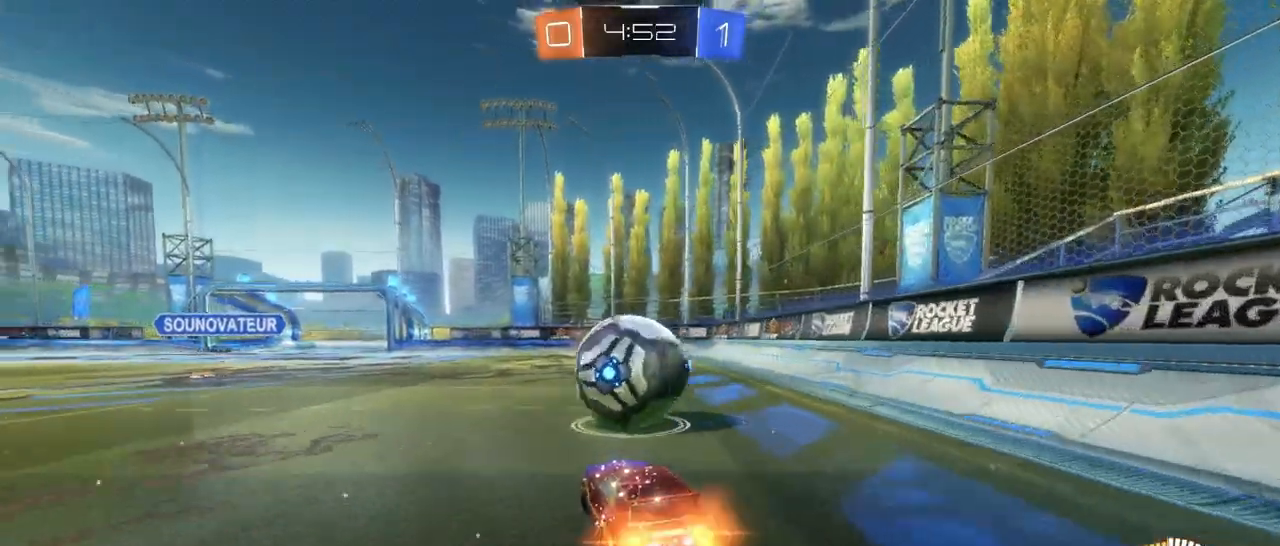
{"dt_ms": 500, "buttons": ["R1", "R2"], "left_stick": "left", "right_stick": "center", "events": [[300, "left_stick", "right"], [383, "left_stick", "center"], [450, "left_stick", "left"]]}
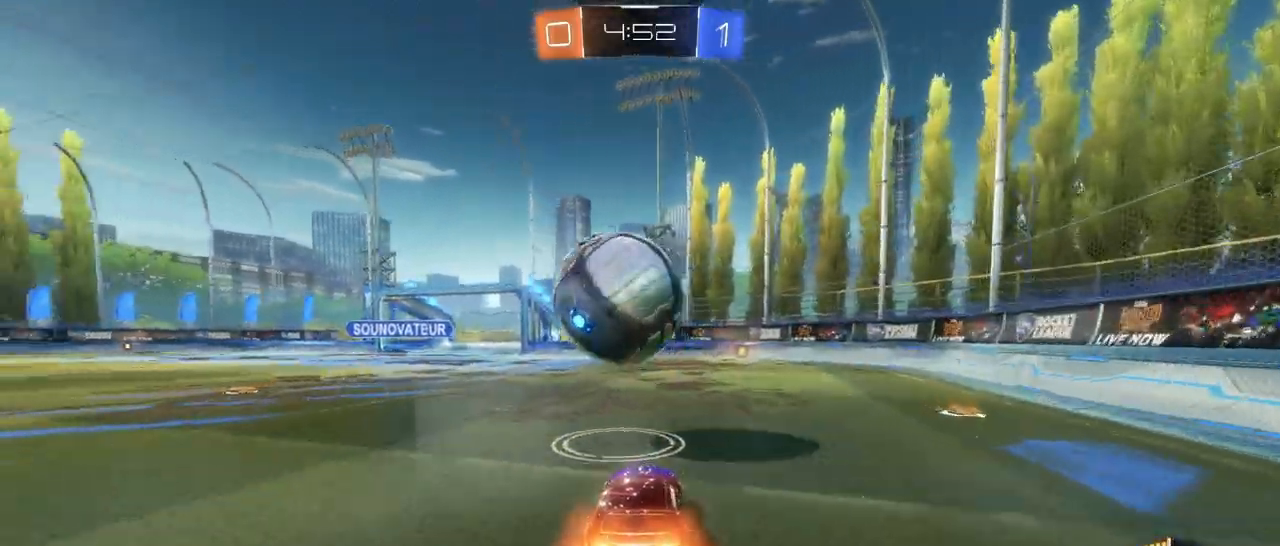
{"dt_ms": 500, "buttons": ["R2"], "left_stick": "right", "right_stick": "center", "events": [[67, "left_stick", "center"], [467, "left_stick", "right"], [483, "R1", "up"]]}
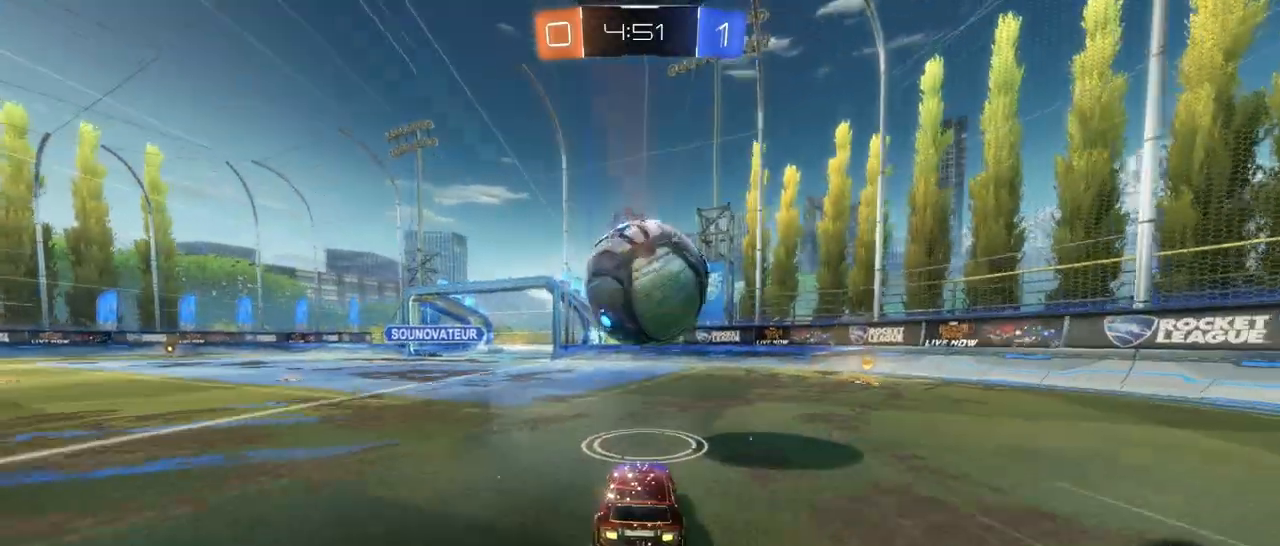
{"dt_ms": 1000, "buttons": ["R2"], "left_stick": "left", "right_stick": "center"}
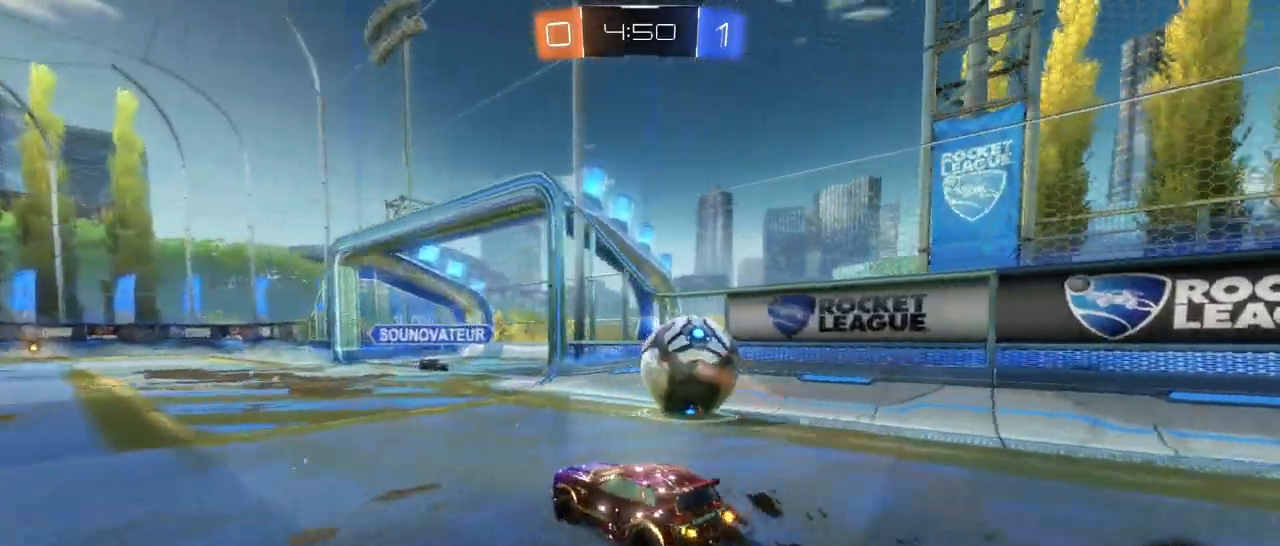
{"dt_ms": 500, "buttons": ["R2"], "left_stick": "left", "right_stick": "center", "events": []}
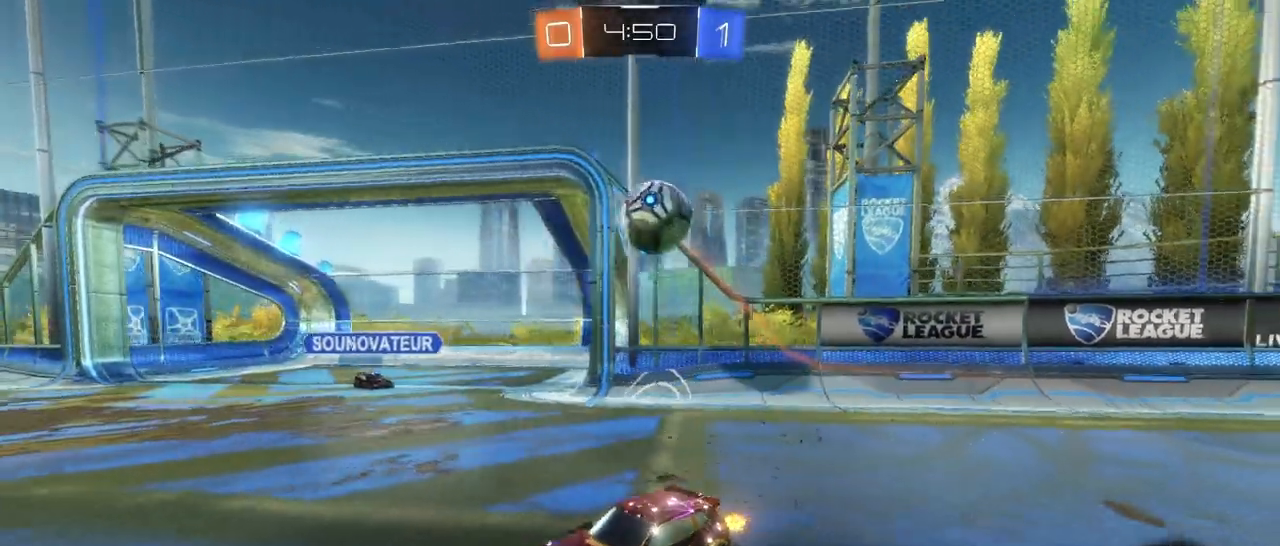
{"dt_ms": 500, "buttons": ["R2"], "left_stick": "right", "right_stick": "center", "events": [[167, "left_stick", "right"], [183, "L1", "down"], [417, "L1", "up"]]}
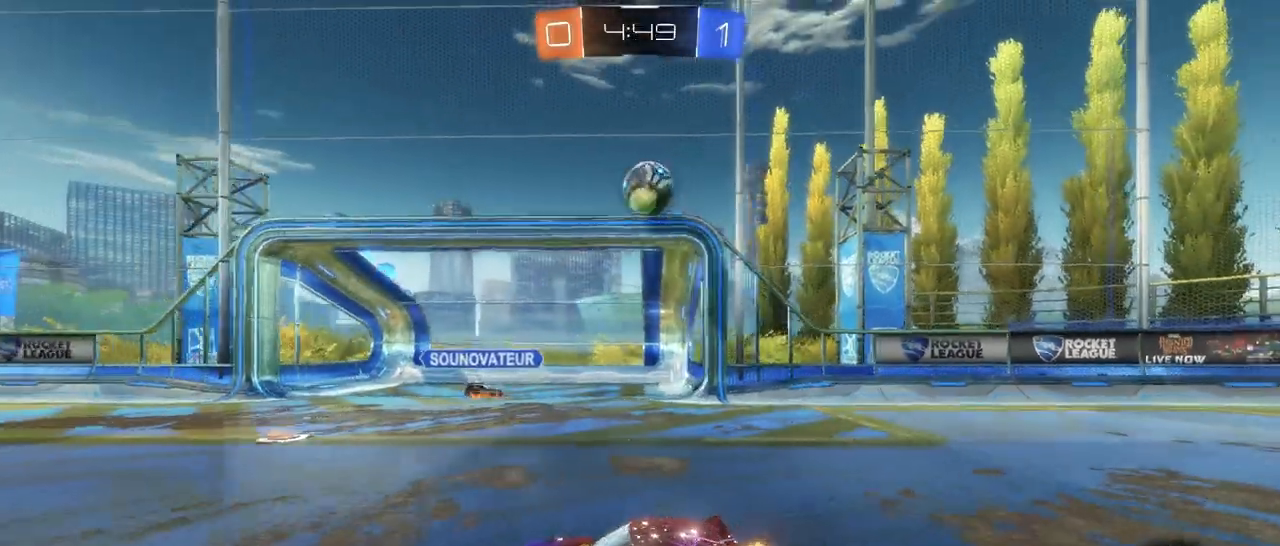
{"dt_ms": 500, "buttons": ["R2"], "left_stick": "center", "right_stick": "center", "events": [[183, "left_stick", "down-right"], [200, "CROSS", "down"], [367, "left_stick", "down-left"], [417, "left_stick", "center"], [433, "CROSS", "up"]]}
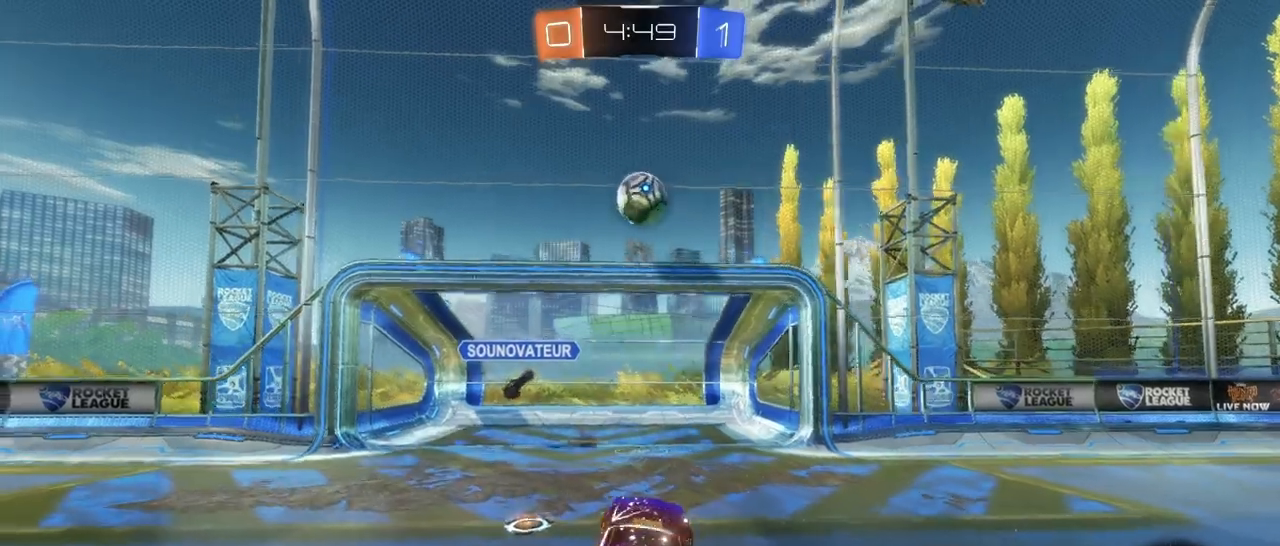
{"dt_ms": 500, "buttons": ["R2"], "left_stick": "center", "right_stick": "center", "events": [[50, "left_stick", "down-left"], [467, "left_stick", "center"]]}
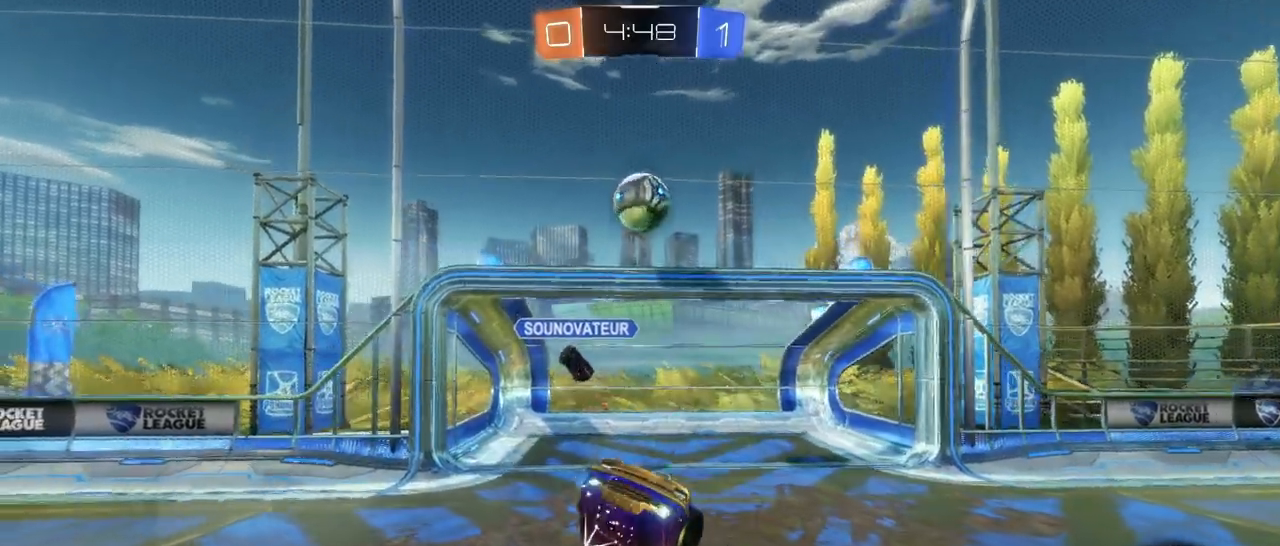
{"dt_ms": 500, "buttons": ["L1", "R2"], "left_stick": "down-left", "right_stick": "center", "events": [[33, "CROSS", "down"], [83, "left_stick", "down-left"], [150, "CROSS", "up"], [233, "L1", "down"]]}
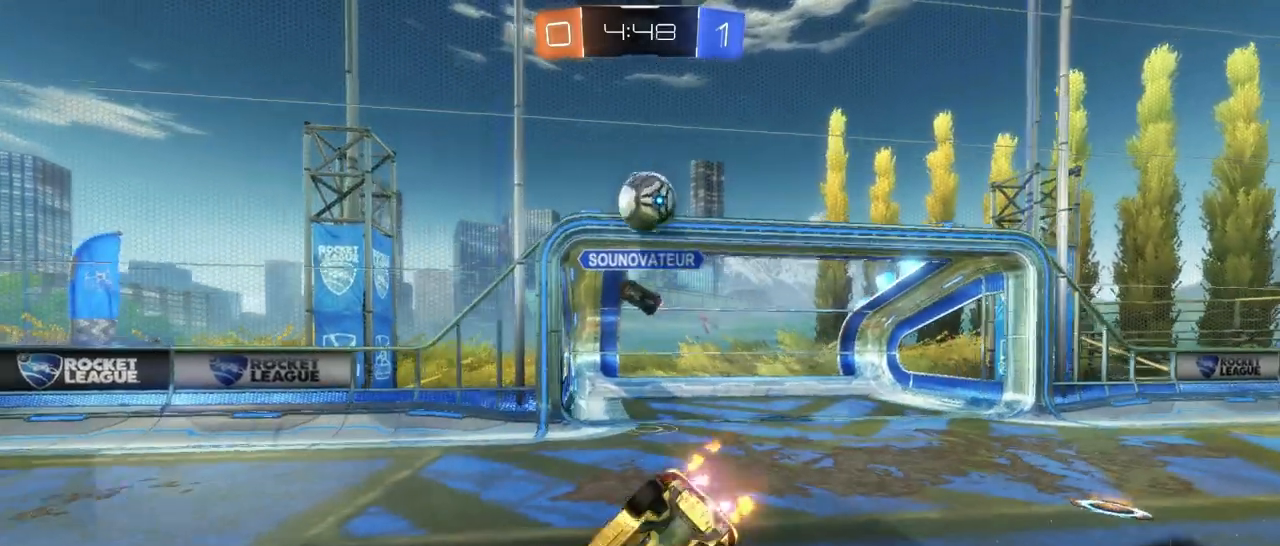
{"dt_ms": 500, "buttons": ["R2"], "left_stick": "down-left", "right_stick": "center", "events": [[67, "L1", "up"]]}
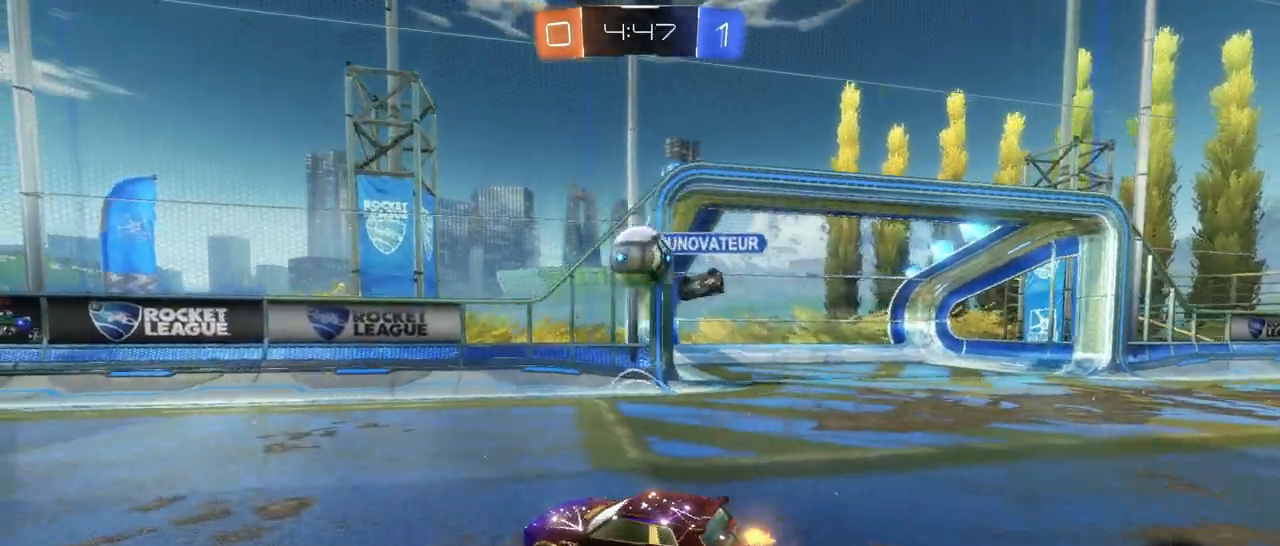
{"dt_ms": 500, "buttons": ["R2"], "left_stick": "left", "right_stick": "center", "events": [[50, "left_stick", "center"], [433, "left_stick", "left"]]}
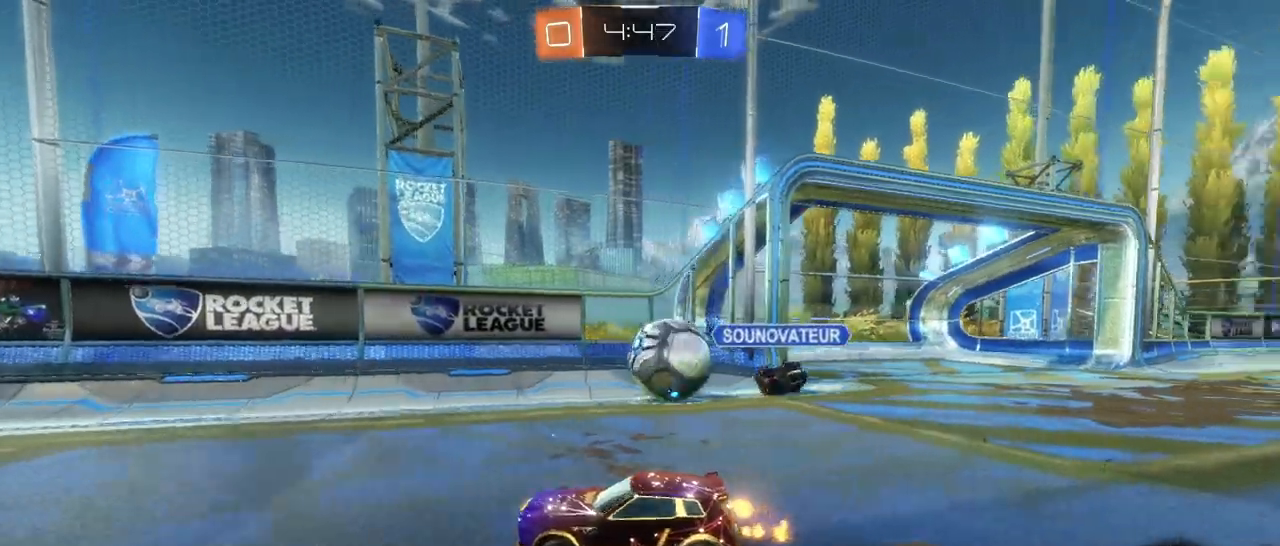
{"dt_ms": 500, "buttons": ["R2"], "left_stick": "left", "right_stick": "center", "events": [[117, "L1", "down"], [367, "L1", "up"]]}
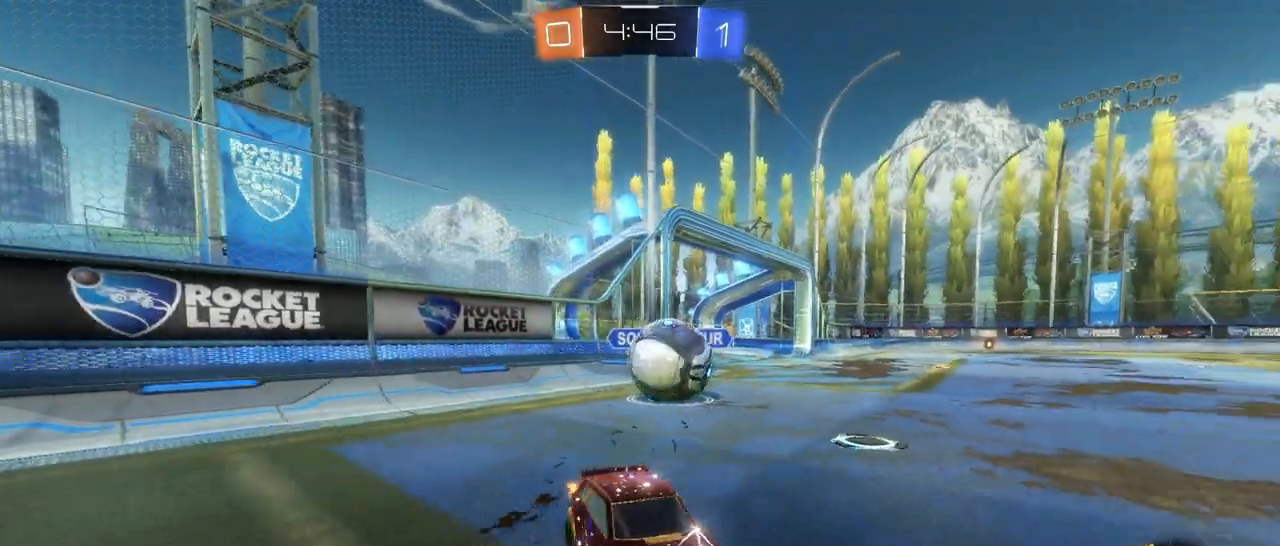
{"dt_ms": 500, "buttons": ["R2"], "left_stick": "left", "right_stick": "center", "events": [[67, "L1", "down"], [200, "L1", "up"]]}
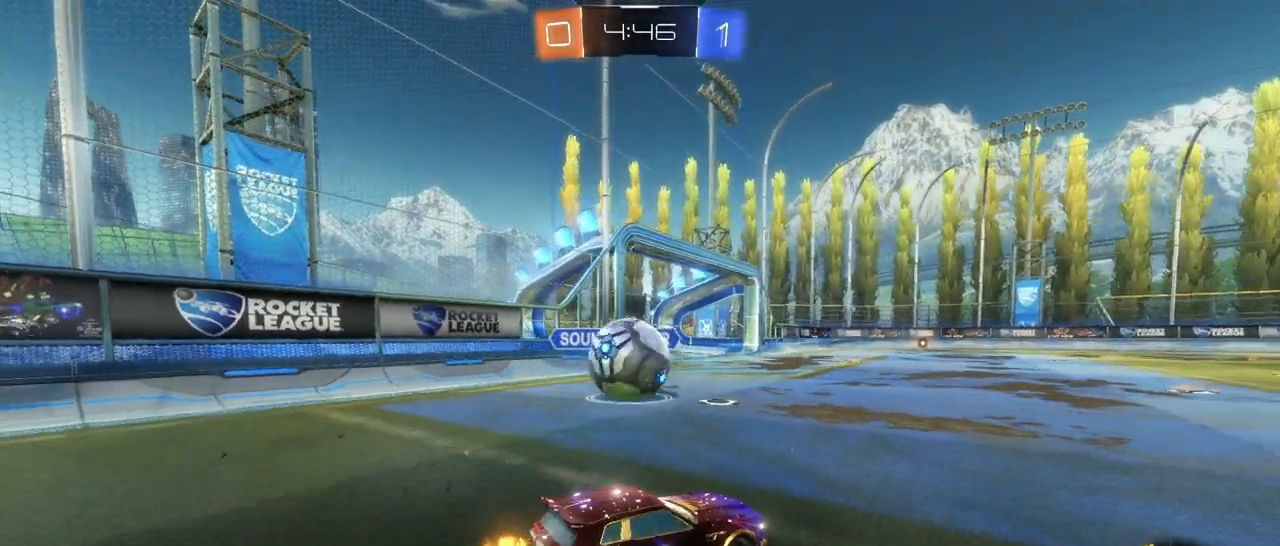
{"dt_ms": 500, "buttons": ["CROSS", "L1", "R1", "R2"], "left_stick": "left", "right_stick": "center", "events": [[17, "L2", "down"], [217, "L2", "up"], [400, "R1", "down"], [417, "CROSS", "down"], [417, "L1", "down"]]}
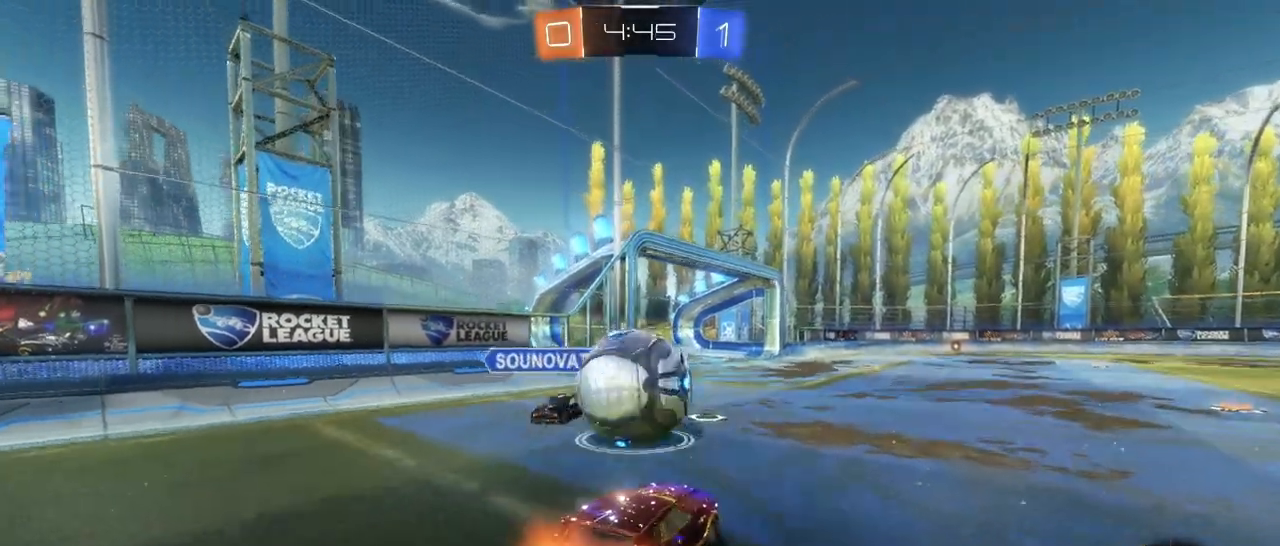
{"dt_ms": 500, "buttons": ["L1", "R2"], "left_stick": "down", "right_stick": "center", "events": [[50, "CROSS", "up"], [50, "left_stick", "up-right"], [200, "CROSS", "down"], [250, "left_stick", "down-left"], [433, "left_stick", "down"], [450, "R1", "up"], [467, "CROSS", "up"]]}
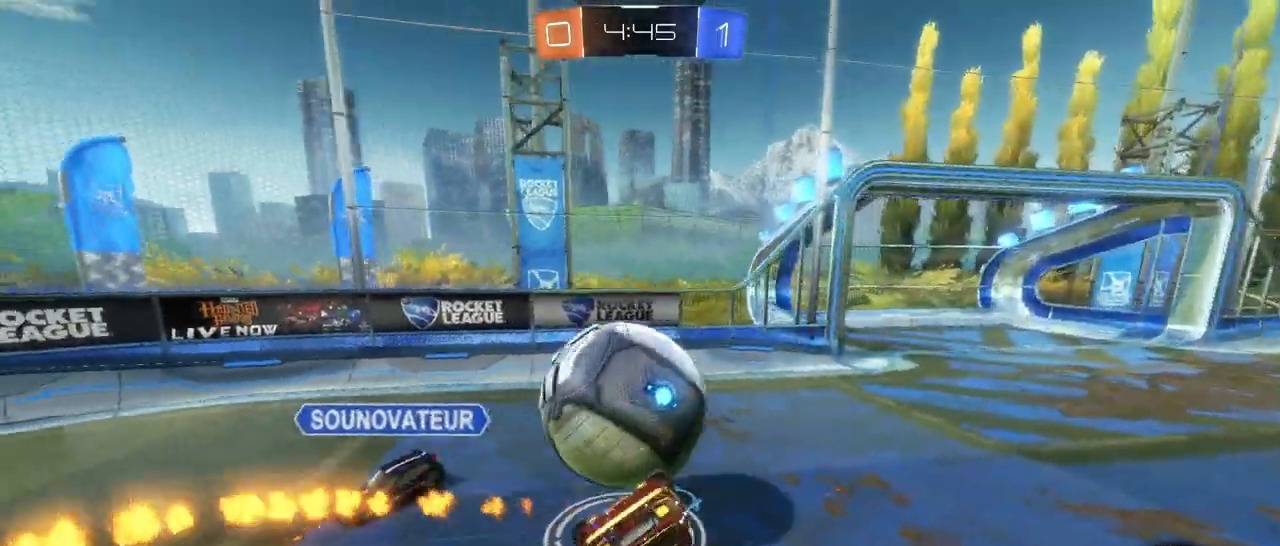
{"dt_ms": 500, "buttons": ["R2"], "left_stick": "right", "right_stick": "center", "events": [[83, "left_stick", "down-right"], [217, "left_stick", "right"], [450, "L1", "up"]]}
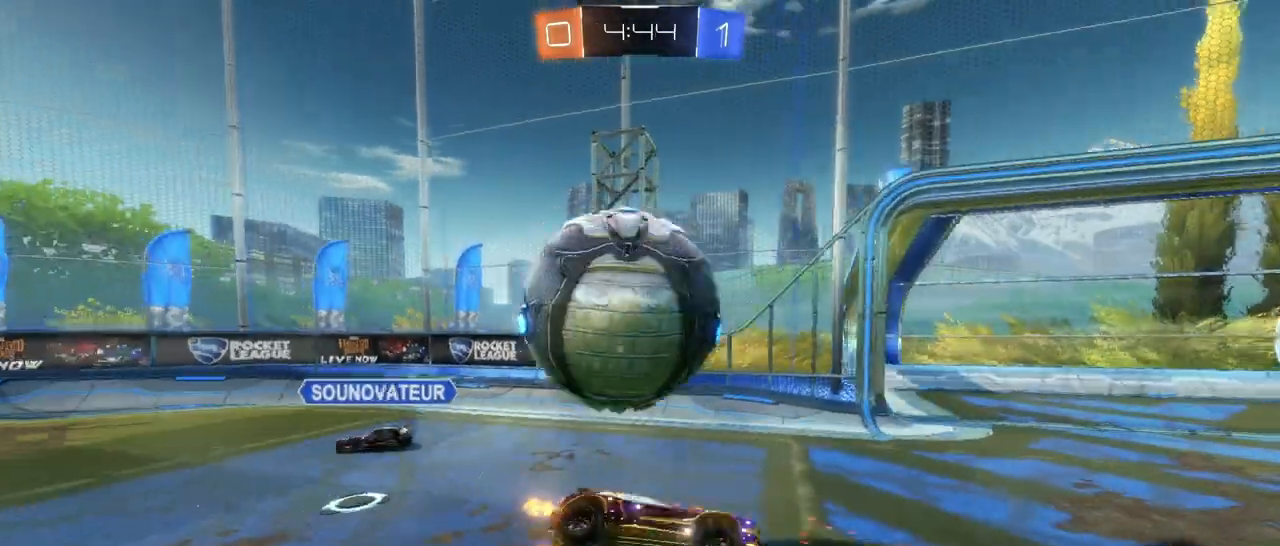
{"dt_ms": 500, "buttons": ["R2"], "left_stick": "left", "right_stick": "center", "events": [[33, "R2", "up"], [100, "left_stick", "center"], [283, "R2", "down"], [283, "left_stick", "left"]]}
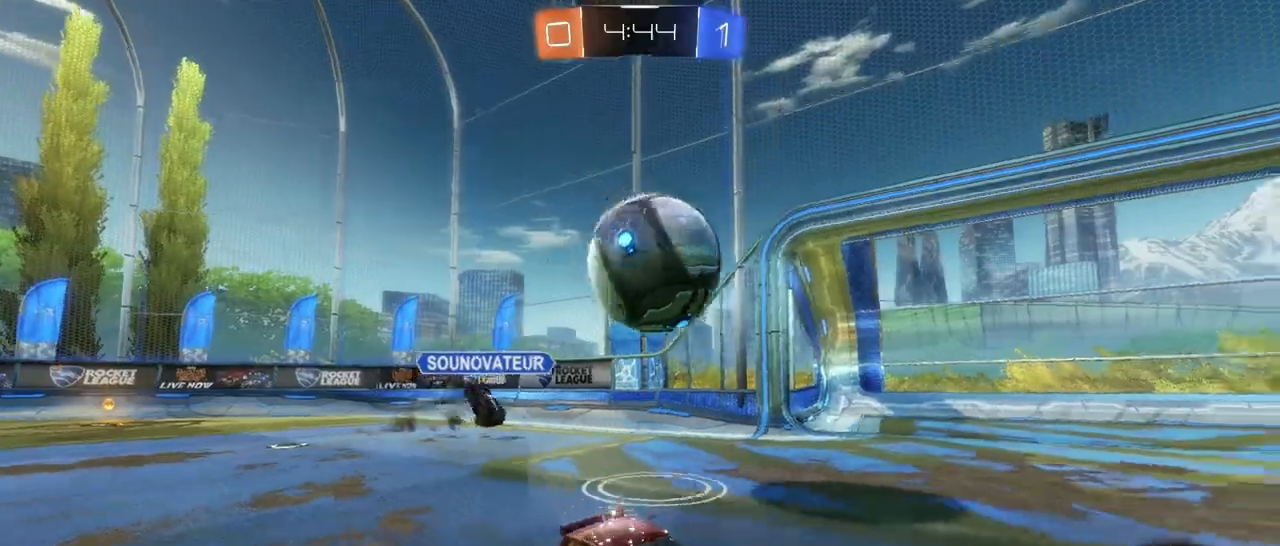
{"dt_ms": 500, "buttons": ["R2"], "left_stick": "left", "right_stick": "center", "events": [[50, "L1", "down"], [183, "L1", "up"]]}
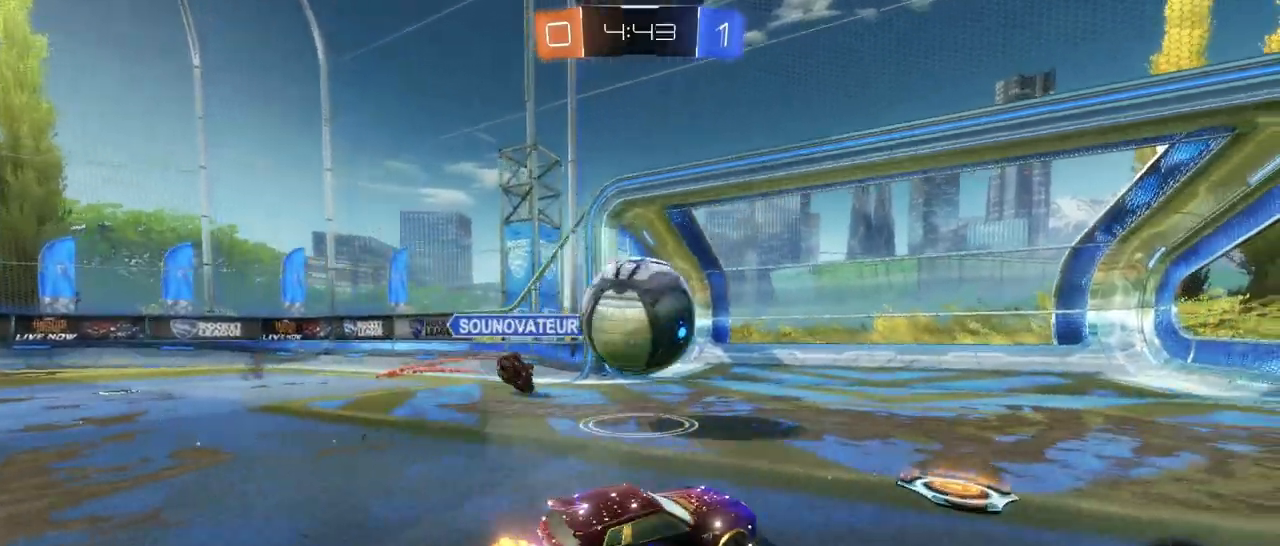
{"dt_ms": 500, "buttons": ["CROSS", "L1", "R1", "R2"], "left_stick": "left", "right_stick": "center", "events": [[117, "CROSS", "down"], [117, "L1", "down"], [117, "R1", "down"], [217, "CROSS", "up"], [267, "CROSS", "down"]]}
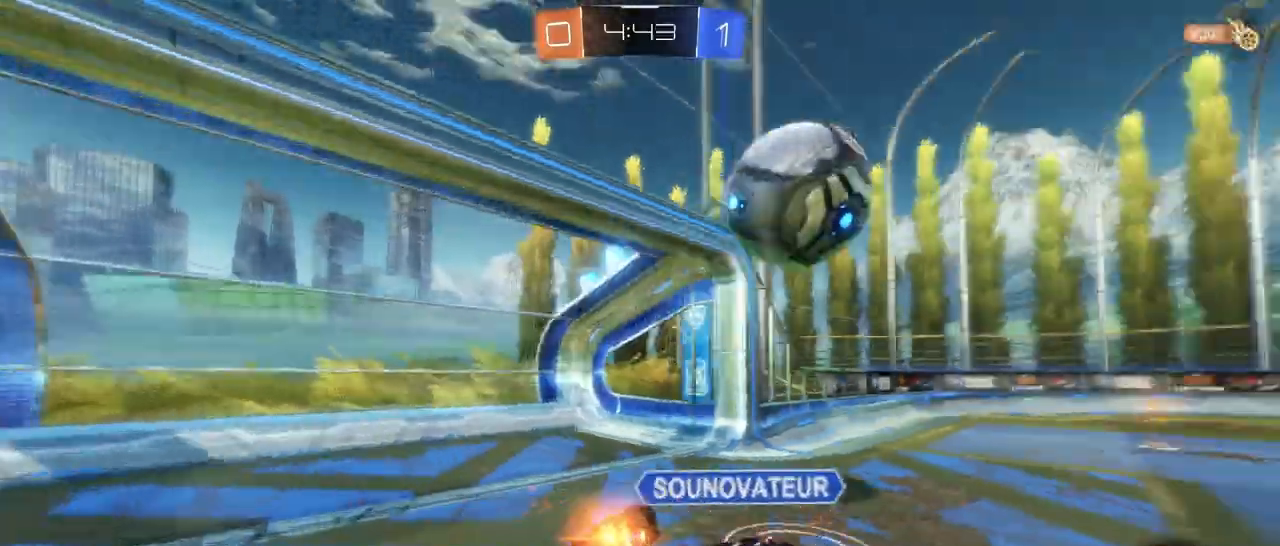
{"dt_ms": 500, "buttons": ["R2"], "left_stick": "center", "right_stick": "center", "events": [[17, "CROSS", "up"], [33, "R1", "up"], [100, "L1", "up"], [400, "left_stick", "center"]]}
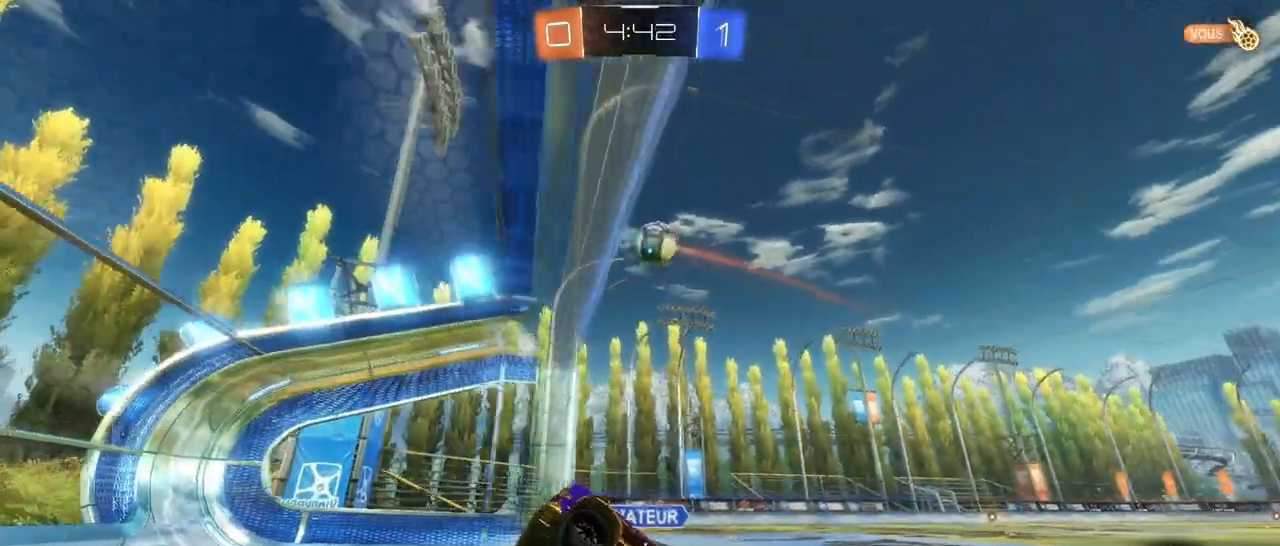
{"dt_ms": 500, "buttons": ["R1", "R2"], "left_stick": "down-left", "right_stick": "center", "events": [[50, "left_stick", "right"], [233, "left_stick", "down-left"], [333, "R1", "down"]]}
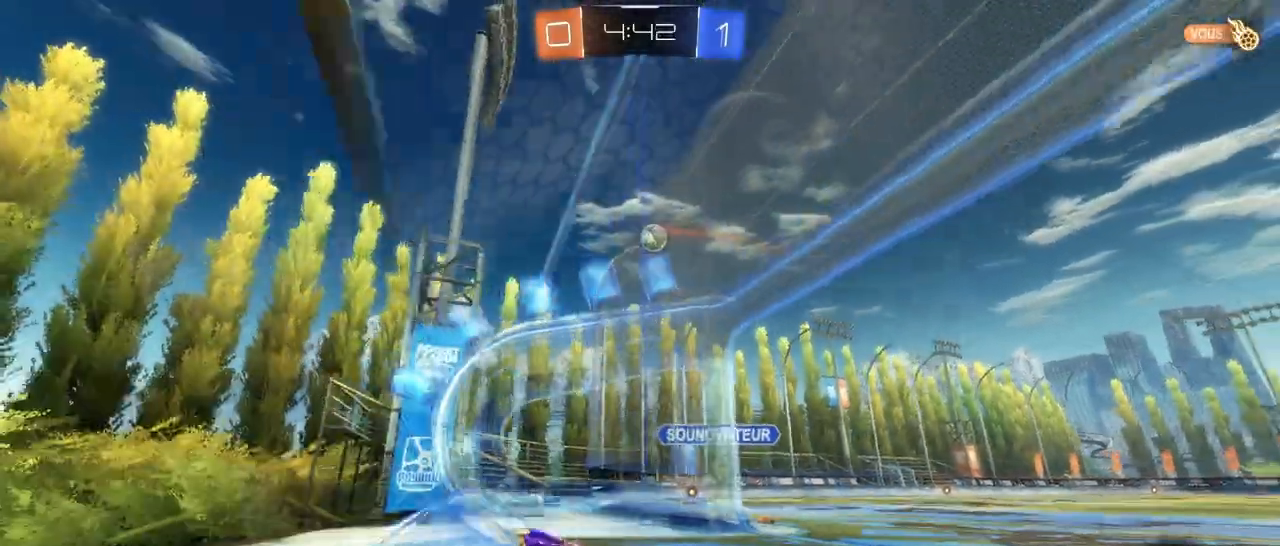
{"dt_ms": 500, "buttons": ["R1", "R2"], "left_stick": "down-left", "right_stick": "center", "events": []}
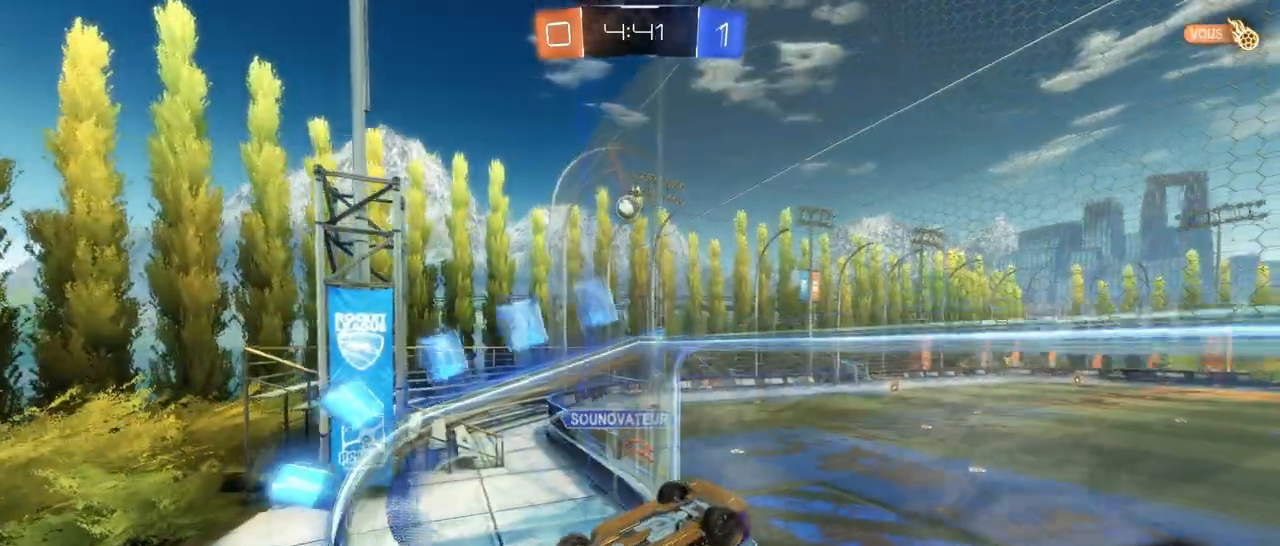
{"dt_ms": 500, "buttons": ["L1", "R2"], "left_stick": "left", "right_stick": "center", "events": [[17, "R1", "up"], [50, "CROSS", "down"], [83, "L1", "down"], [150, "left_stick", "left"], [233, "CROSS", "up"]]}
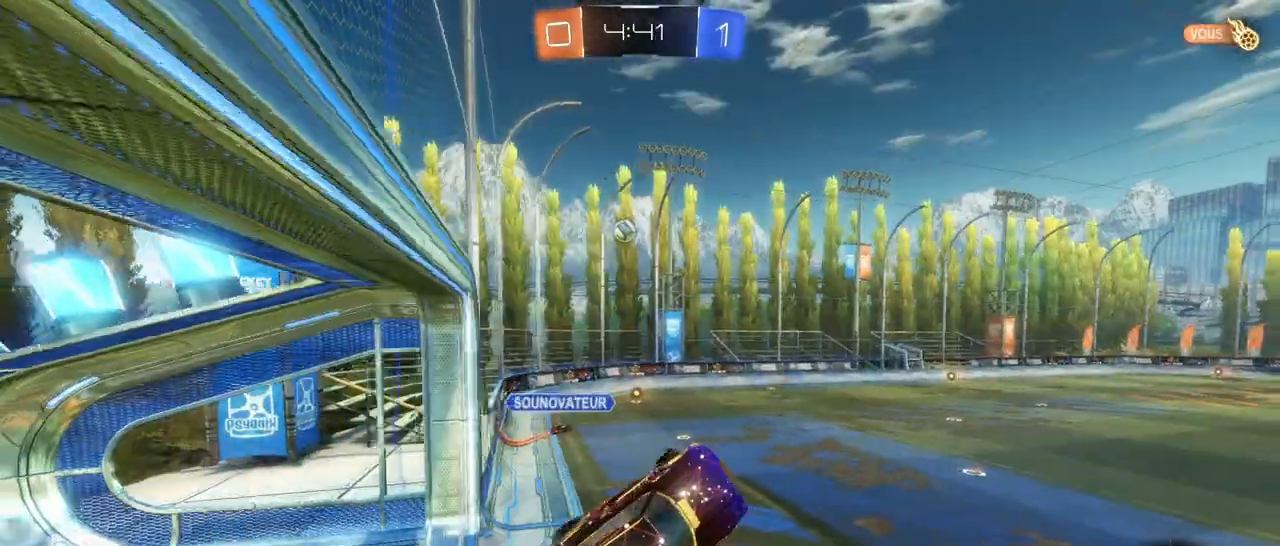
{"dt_ms": 500, "buttons": ["R2"], "left_stick": "up-right", "right_stick": "center", "events": [[50, "L1", "up"], [50, "left_stick", "center"], [400, "left_stick", "up-right"]]}